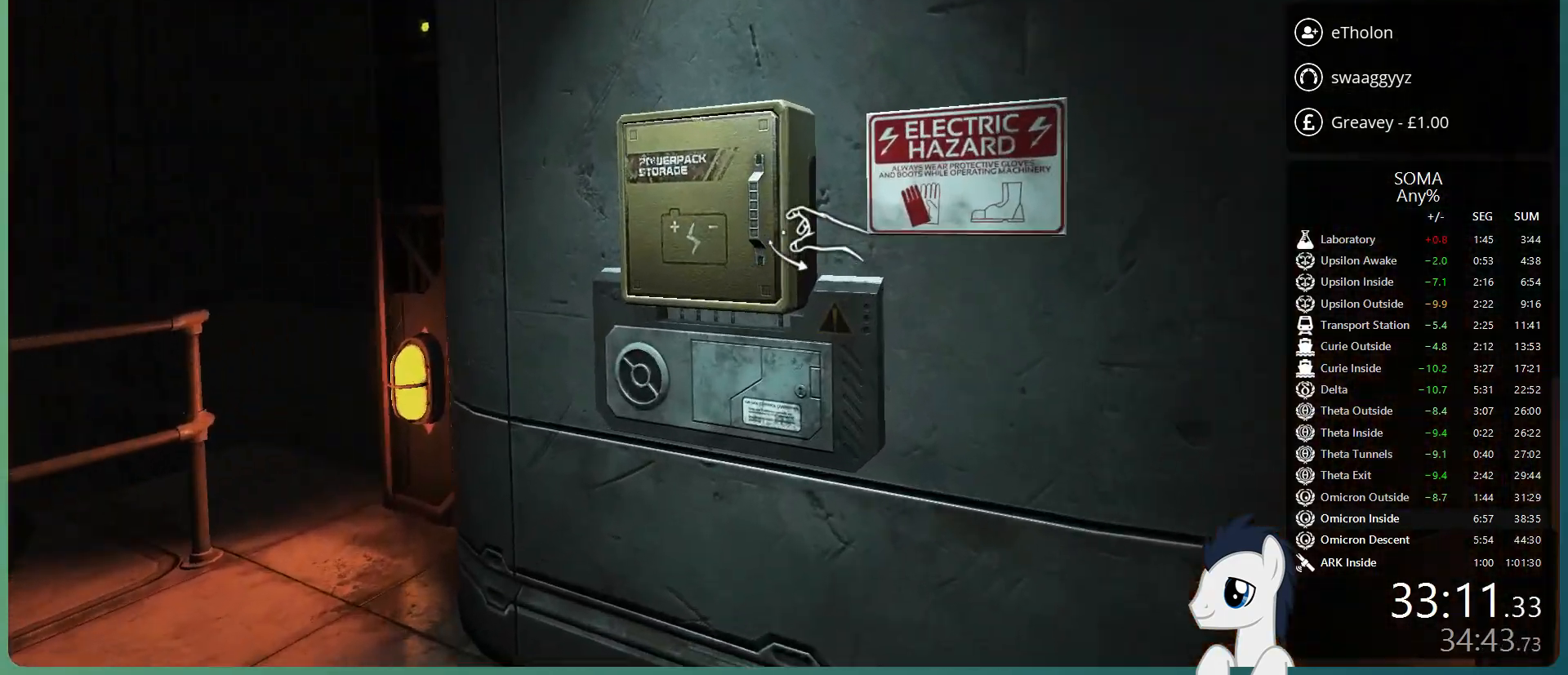
Gameplay with keyboard and mouse; each line is a JSON object with the keys and mouse buttons held at the frame after it. "events" lists presses ("down") and releases ("up") of "a", "alt", "c", "ctrl", "d", "e", "f", "q", "r", "s", "shift", "space", "tab", "v", "w", "x", "z", "mouse_left", "mouse_middle", "mouse_right", "mouse_wheel_up" and "mouse_wheel_down" between this image and that frame as [ms after this image, input, new state], when the widget could be followed in between. "mouse_left", "mouse_middle", "mouse_right", "mouse_wheel_up", "mouse_wheel_down" = the "left", "middle", "right", "wheel_up", "wheel_down" buttons of the "mouse" list. No other keys are recorded. Mouse movement is not recorded.
{"keys": [], "mouse": [], "events": [[17, "w", "up"], [100, "shift", "up"], [150, "s", "down"], [200, "mouse_left", "down"], [383, "mouse_left", "up"], [433, "s", "up"]]}
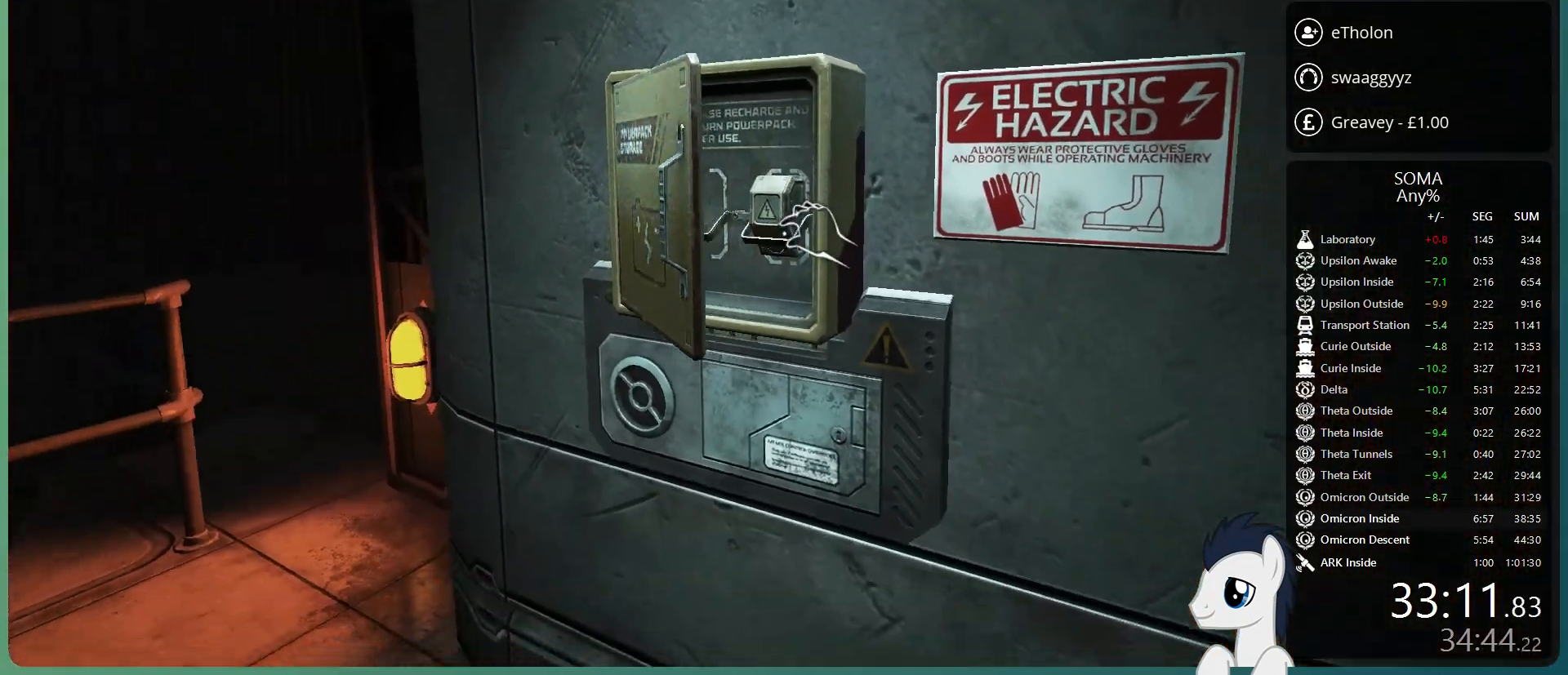
{"keys": ["shift", "w"], "mouse": [], "events": [[83, "shift", "down"], [117, "w", "down"], [167, "mouse_left", "down"], [267, "mouse_left", "up"]]}
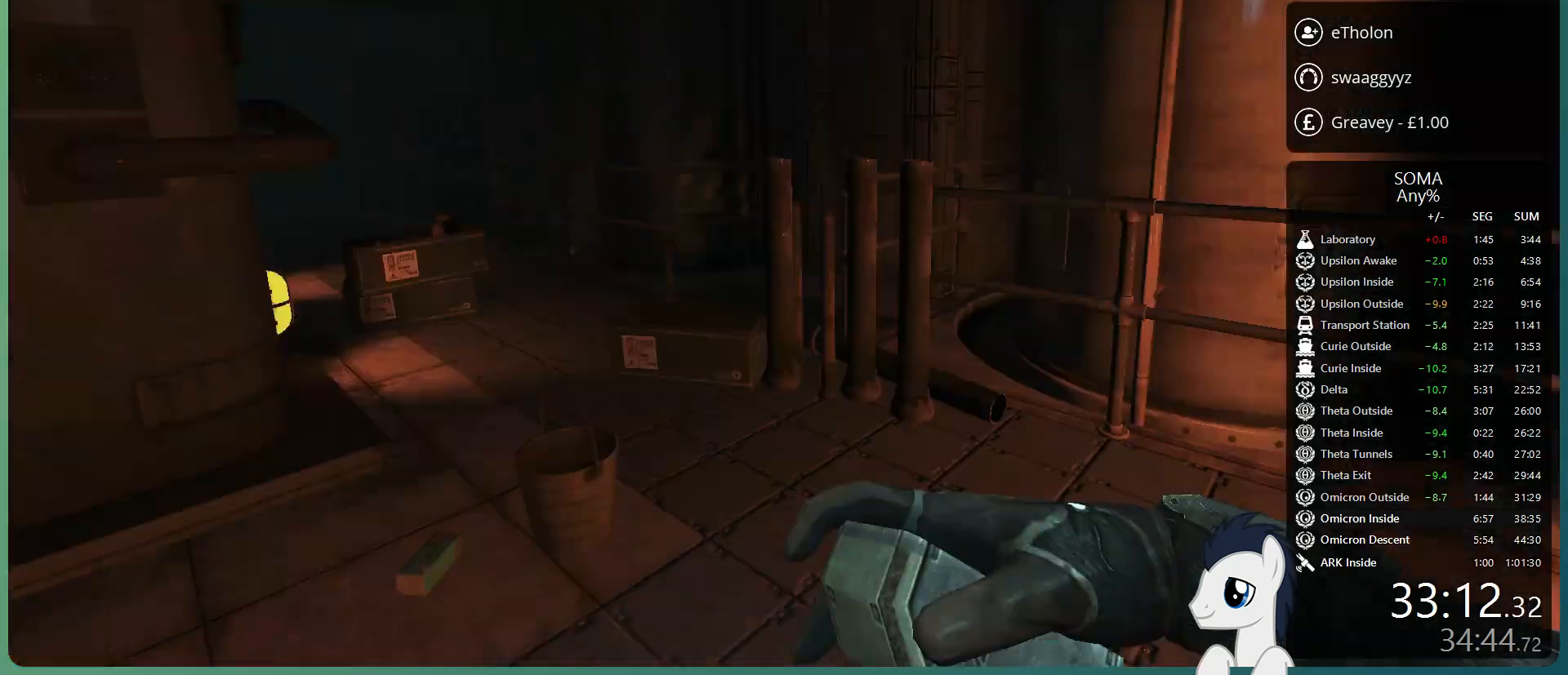
{"keys": ["shift", "w"], "mouse": [], "events": []}
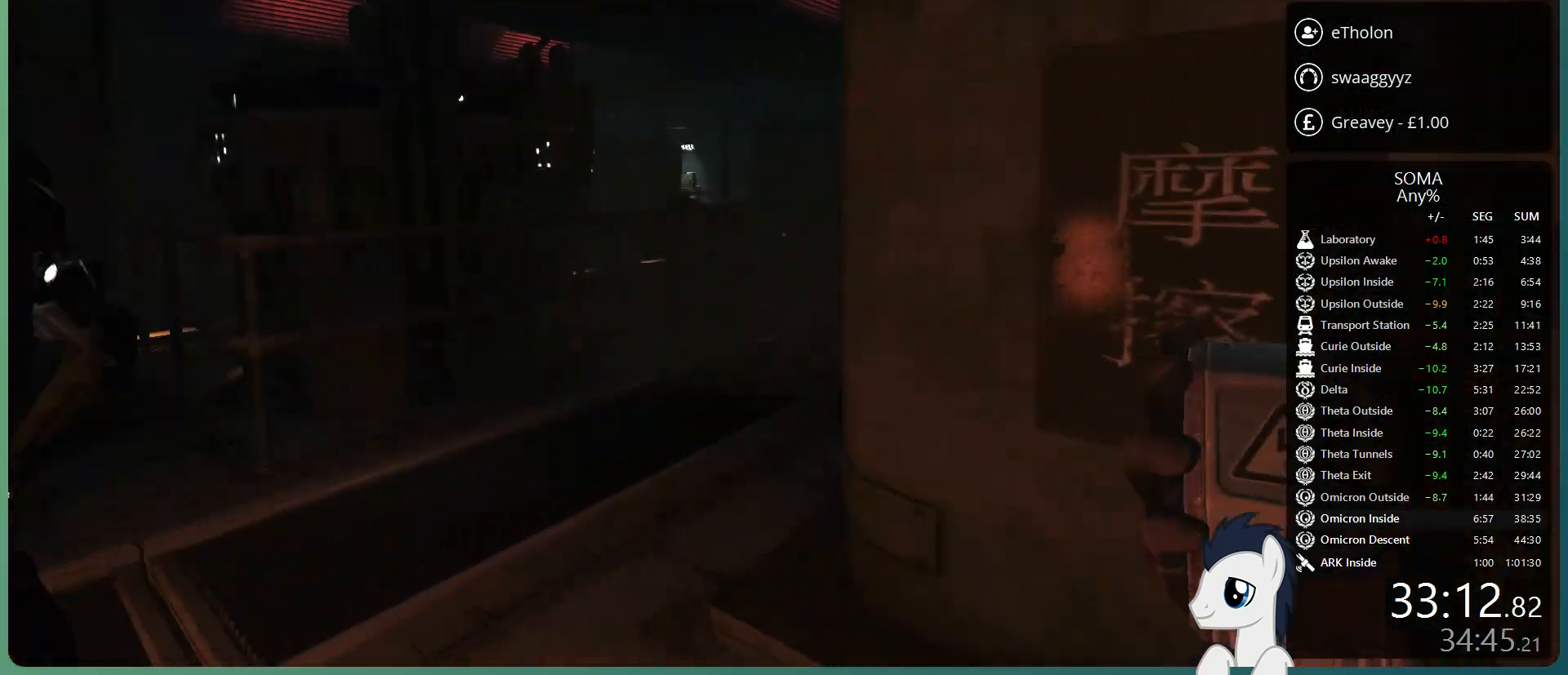
{"keys": ["shift", "w"], "mouse": [], "events": []}
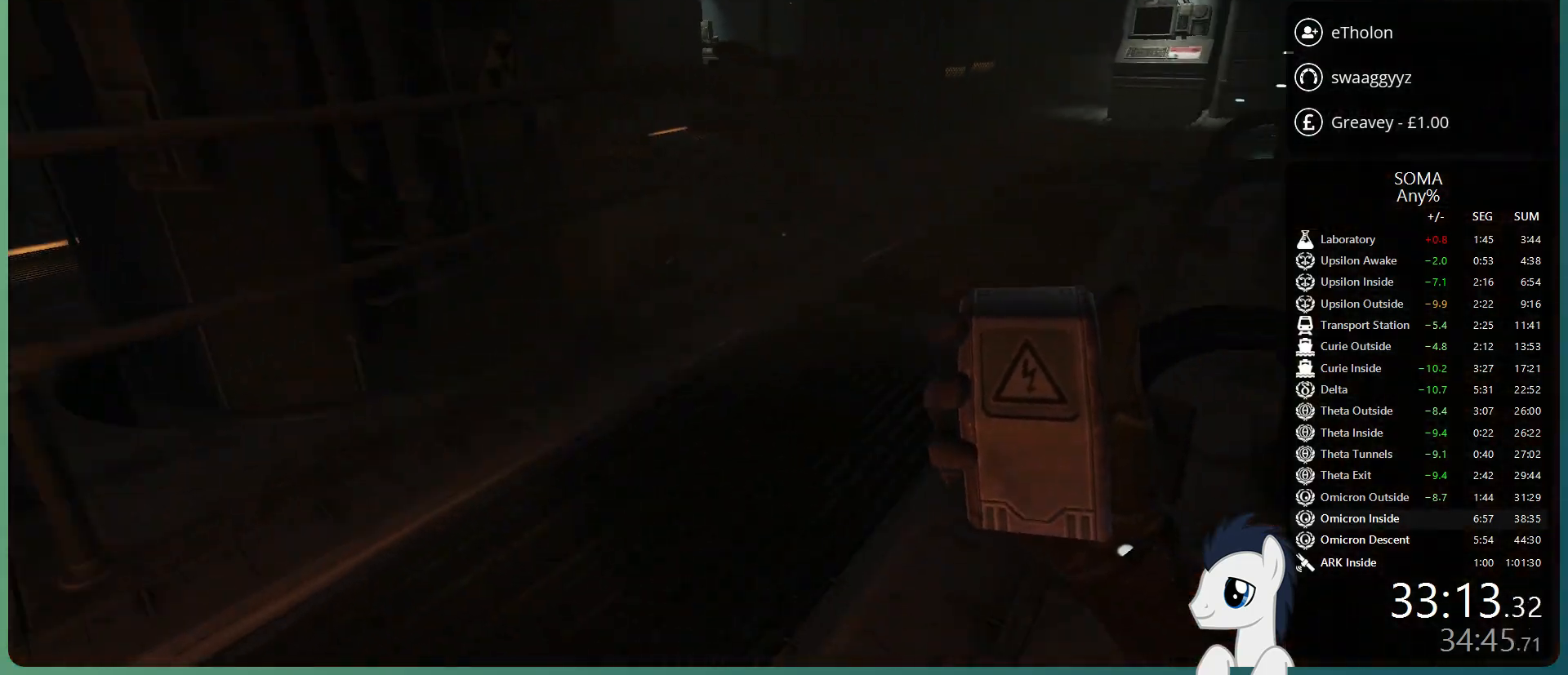
{"keys": ["shift", "w"], "mouse": [], "events": []}
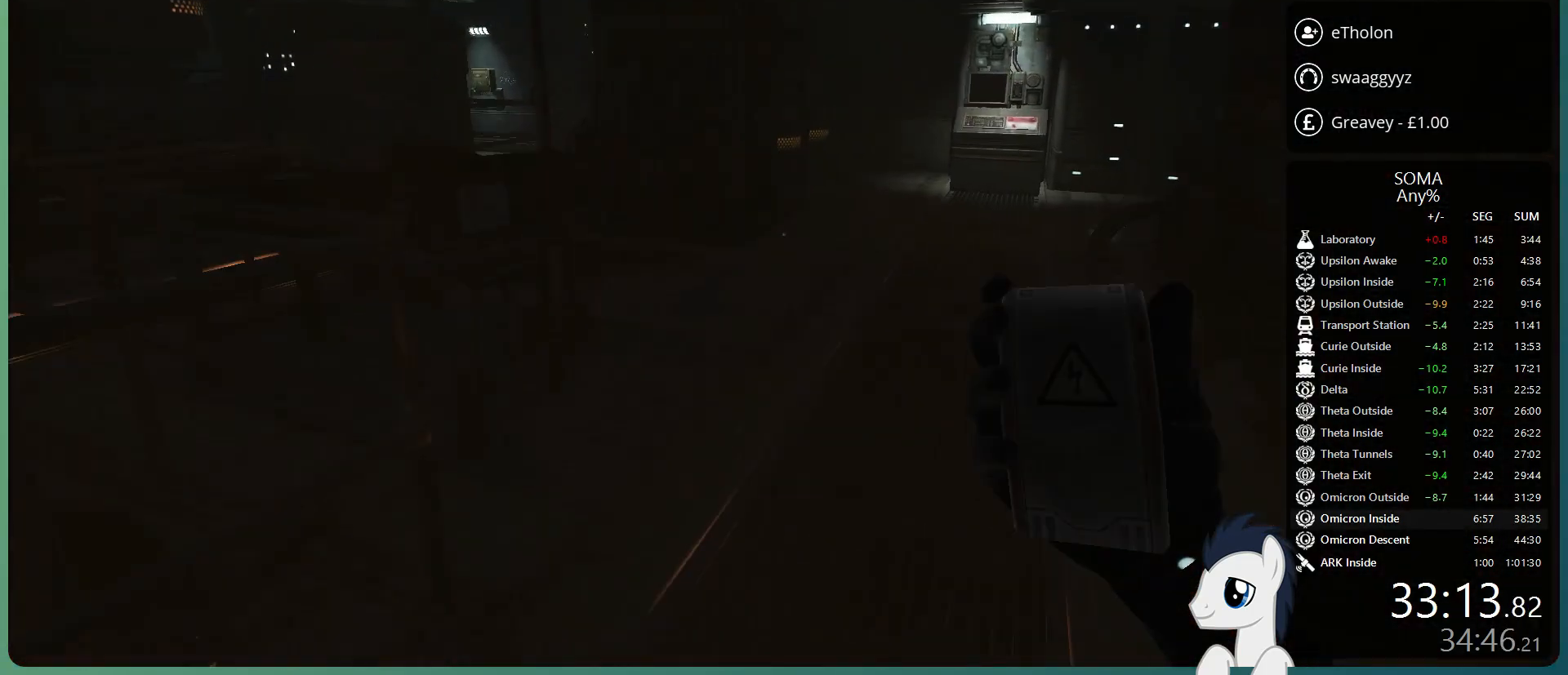
{"keys": ["shift", "w"], "mouse": [], "events": []}
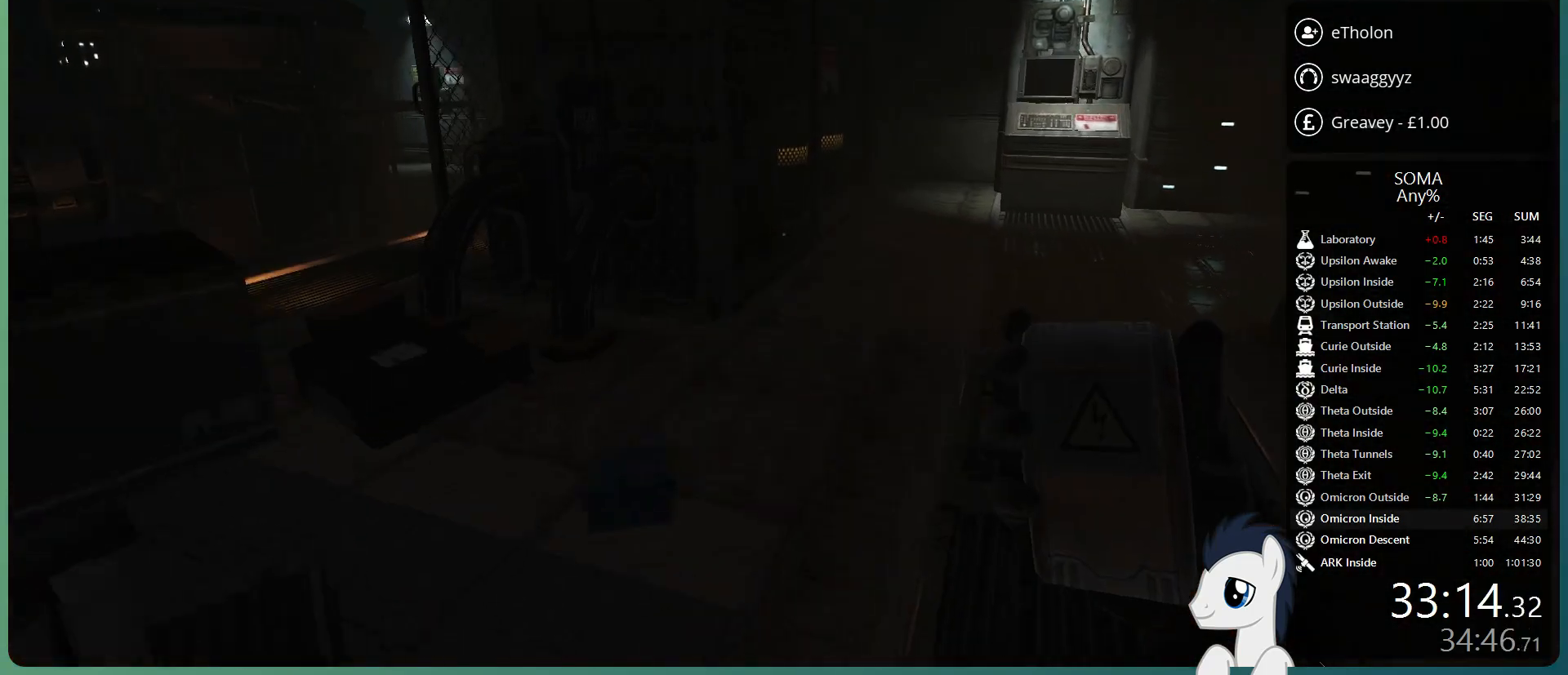
{"keys": ["shift", "w"], "mouse": [], "events": []}
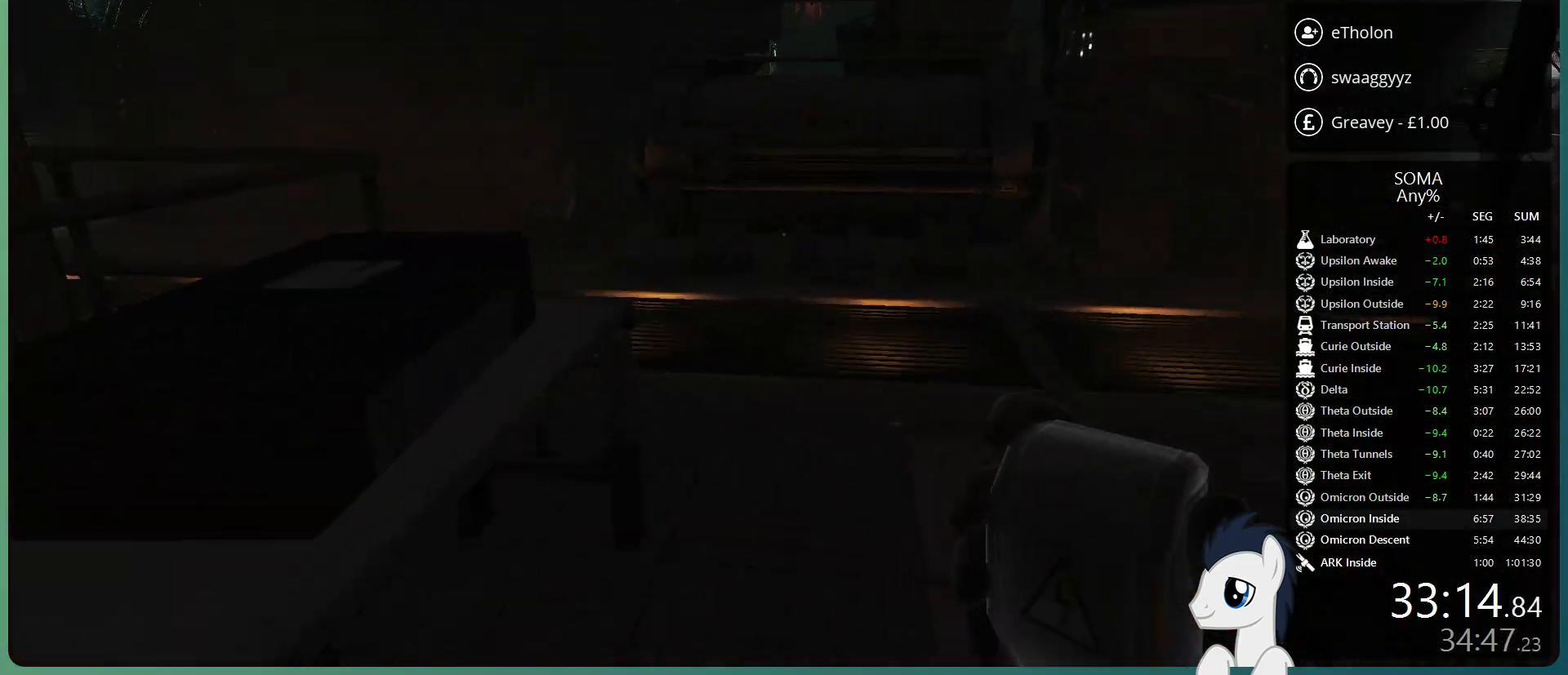
{"keys": ["shift", "w"], "mouse": [], "events": []}
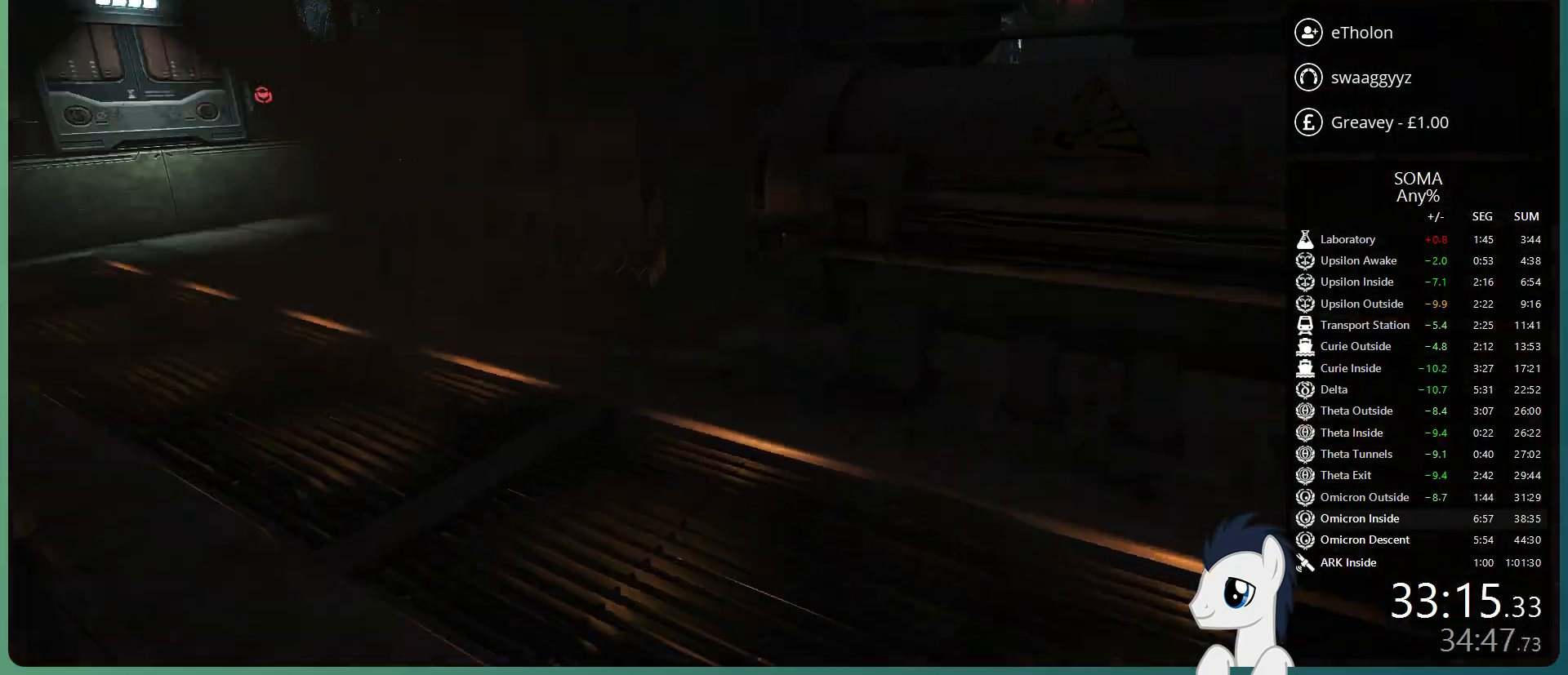
{"keys": ["shift", "w"], "mouse": [], "events": []}
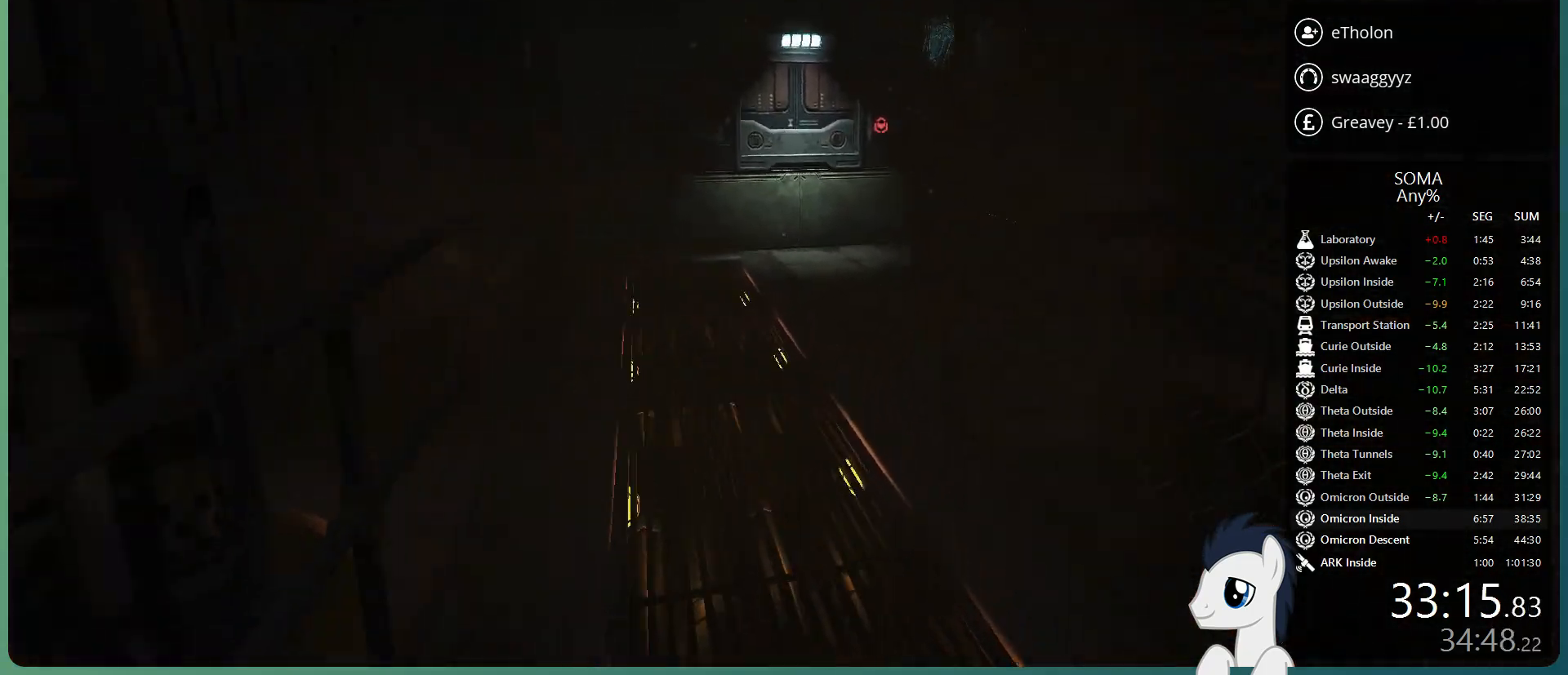
{"keys": ["shift", "w"], "mouse": [], "events": []}
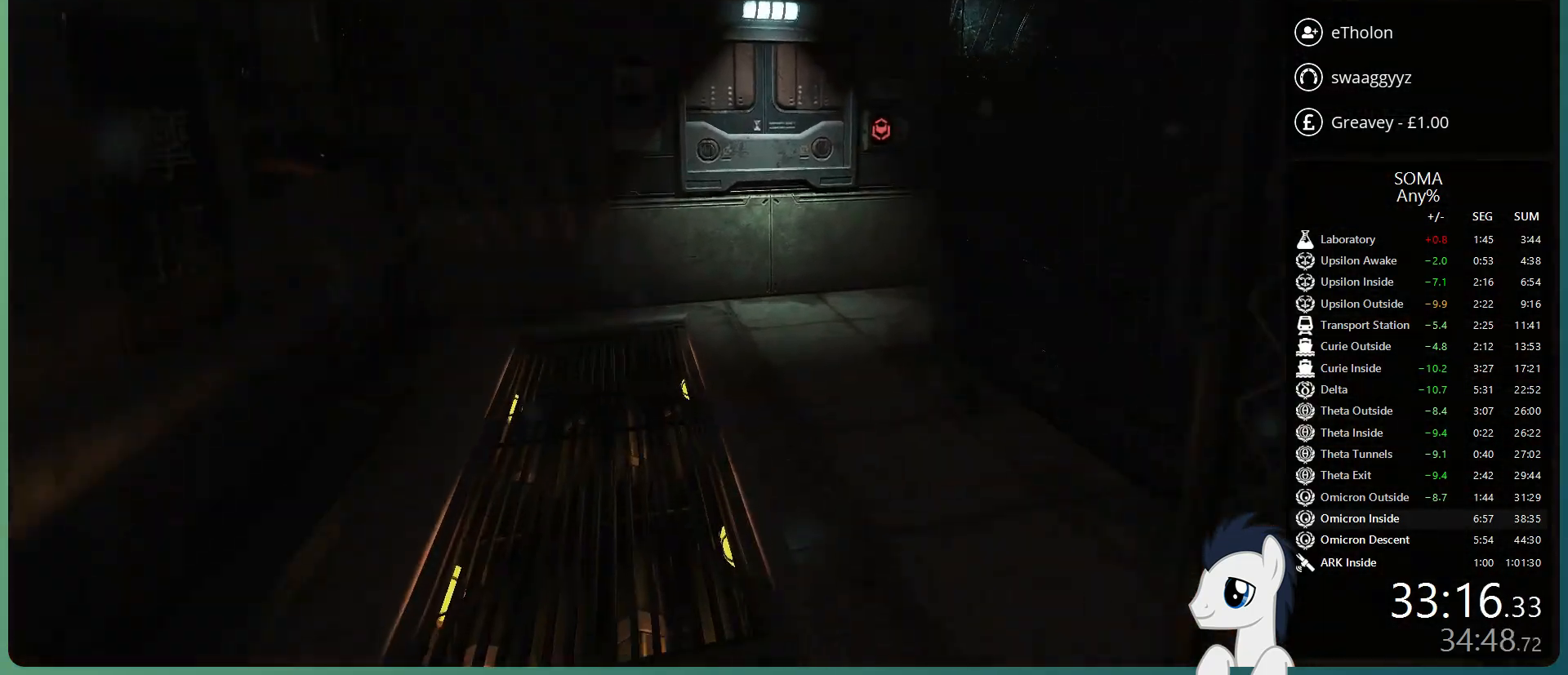
{"keys": ["shift", "w"], "mouse": [], "events": []}
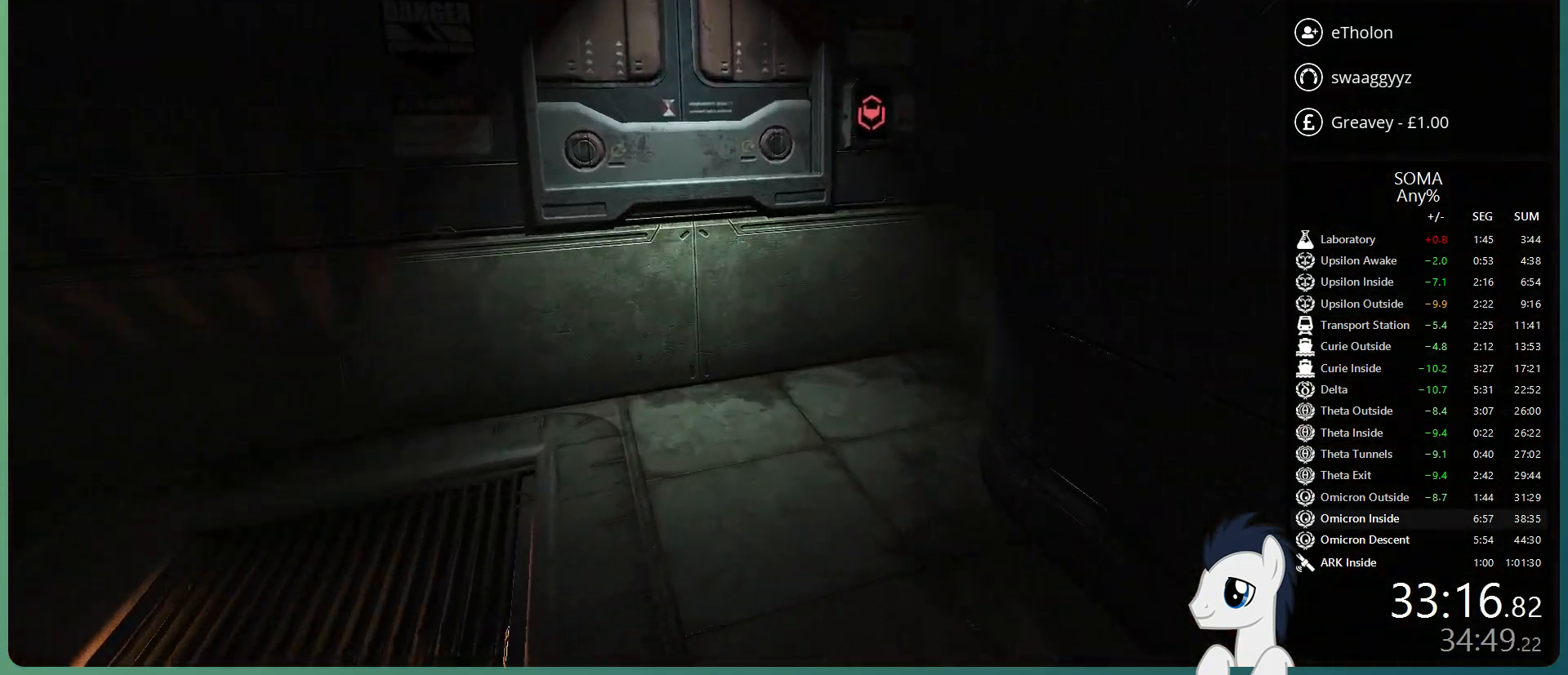
{"keys": ["shift", "w"], "mouse": [], "events": []}
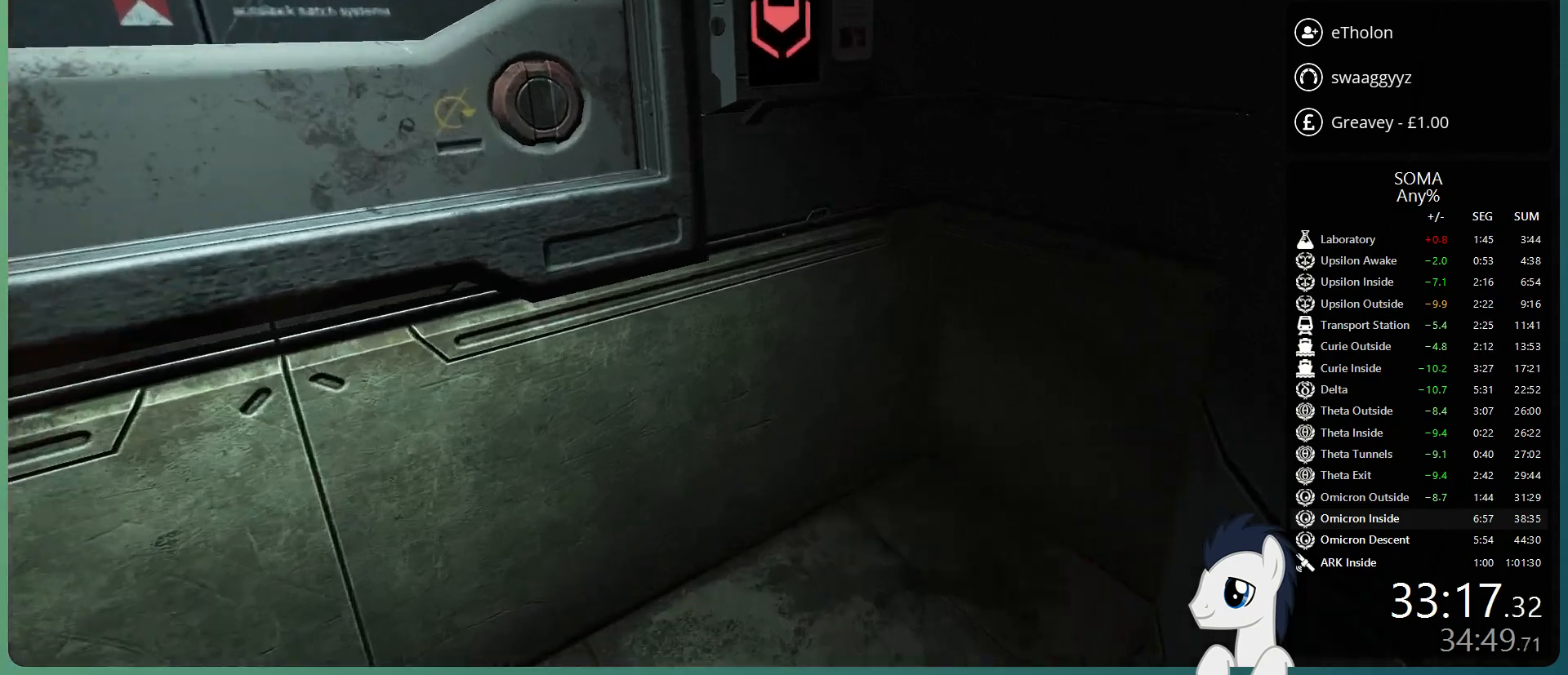
{"keys": ["w"], "mouse": [], "events": [[150, "shift", "up"], [300, "ctrl", "down"], [433, "ctrl", "up"]]}
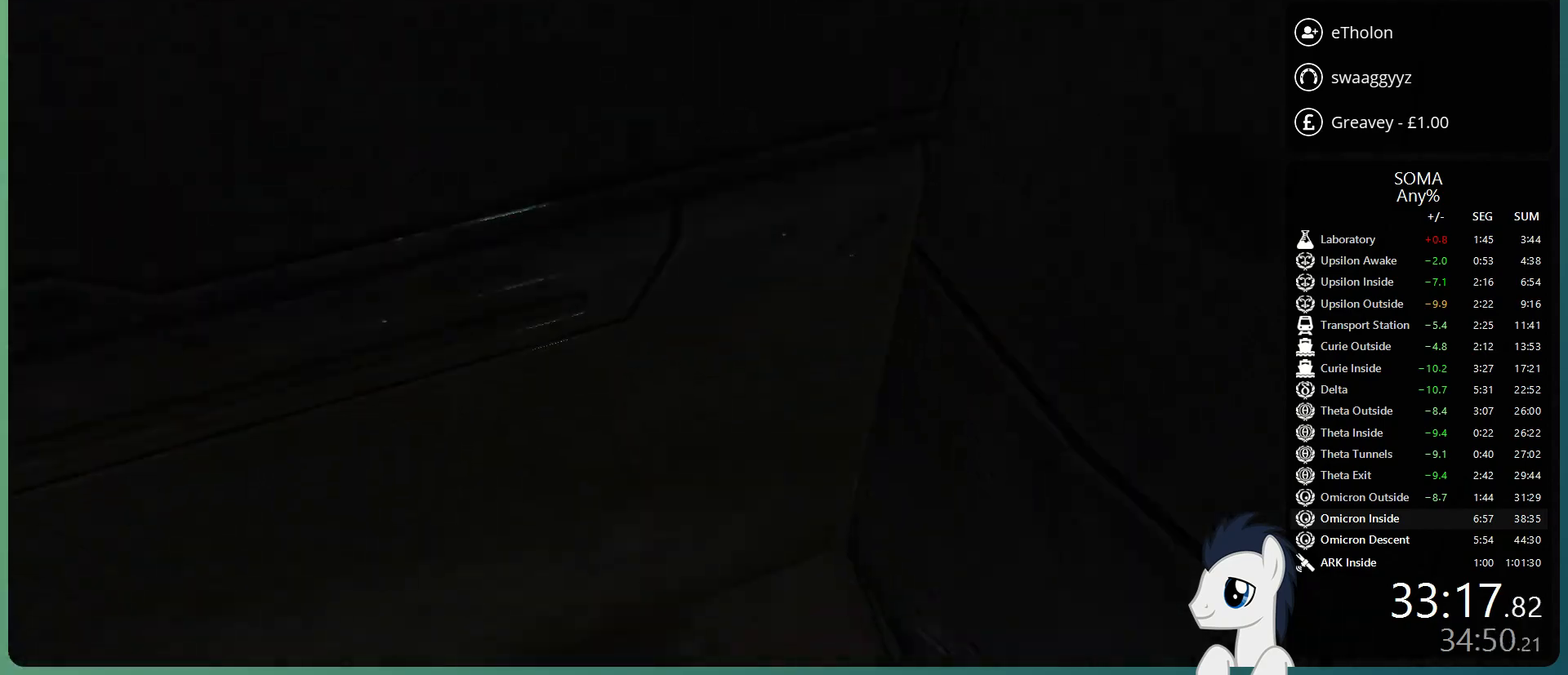
{"keys": ["w"], "mouse": [], "events": []}
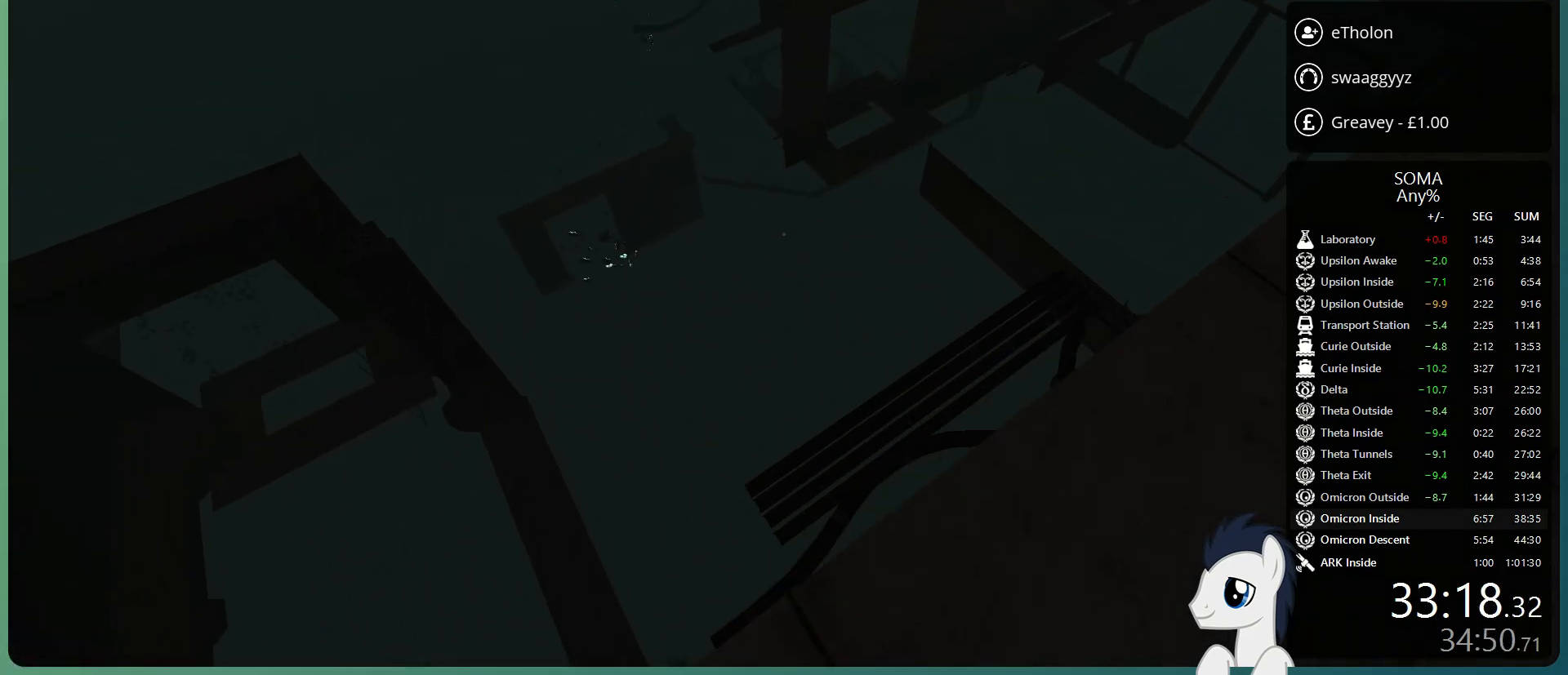
{"keys": ["w"], "mouse": [], "events": []}
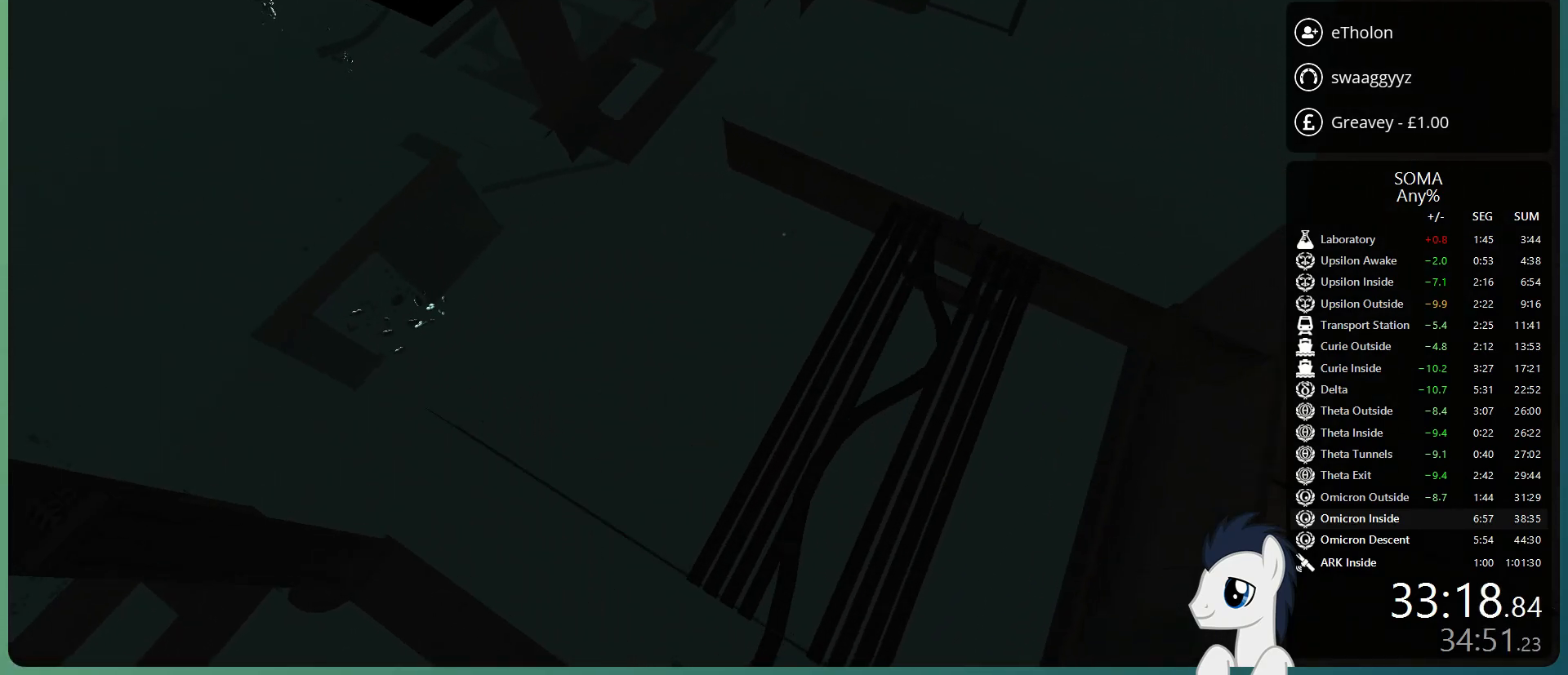
{"keys": ["shift", "w"], "mouse": [], "events": [[383, "shift", "down"]]}
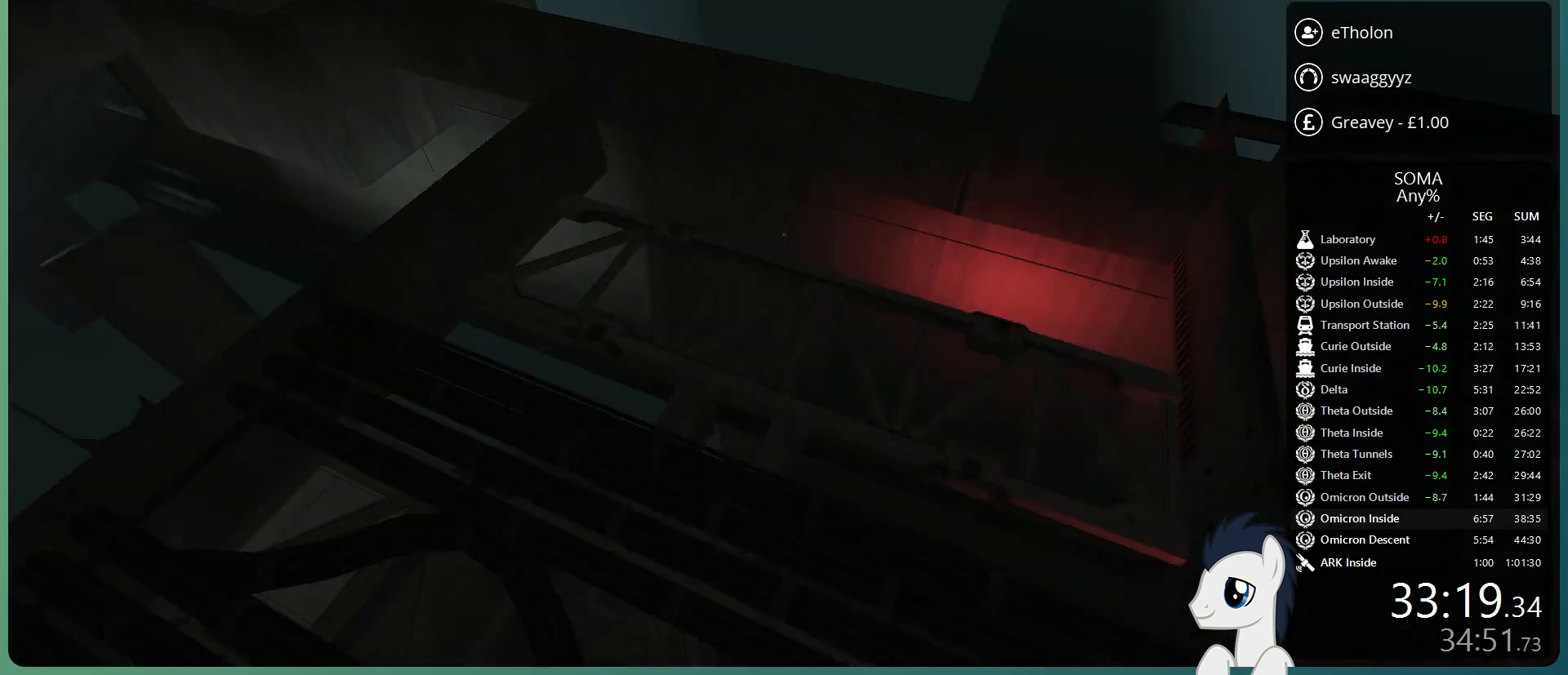
{"keys": ["shift", "w"], "mouse": [], "events": [[317, "space", "down"], [450, "space", "up"]]}
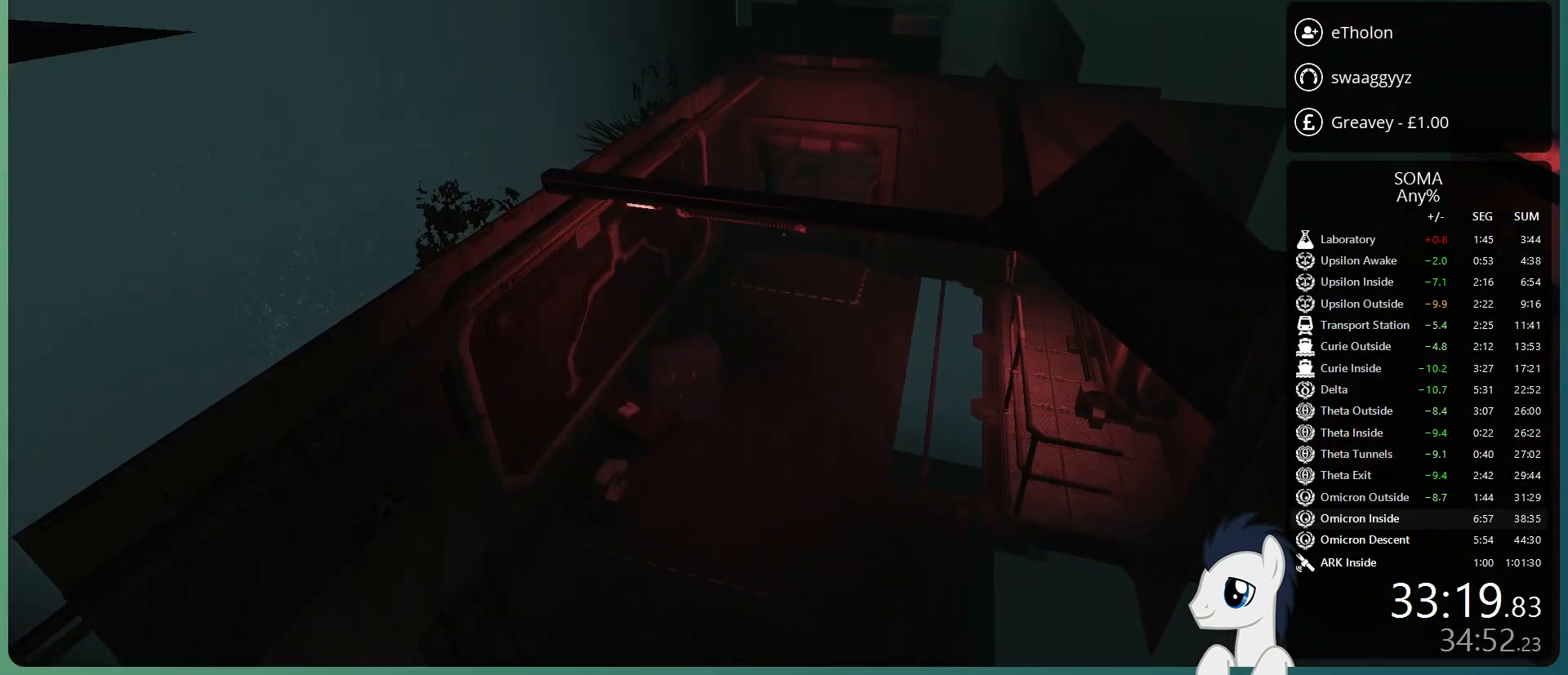
{"keys": ["shift", "w"], "mouse": [], "events": []}
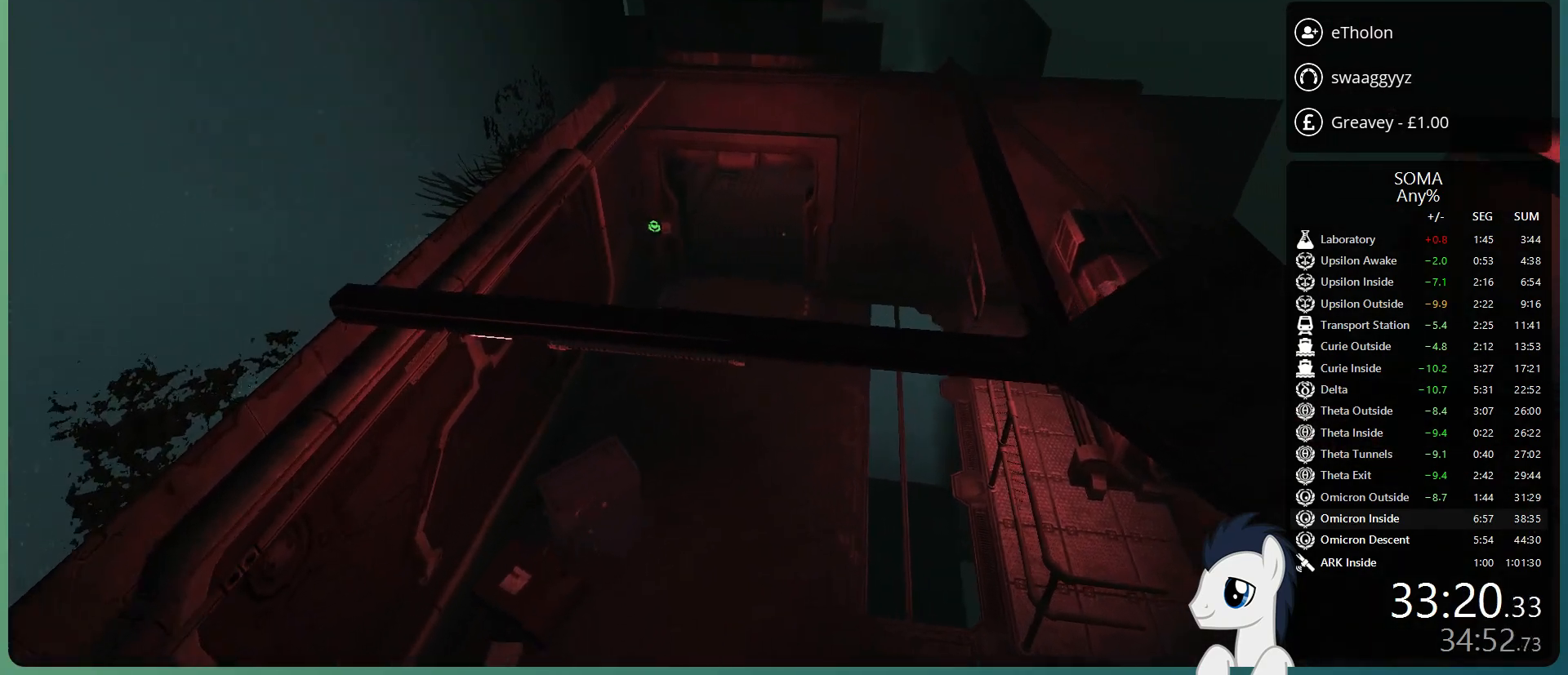
{"keys": ["shift", "space", "w"], "mouse": [], "events": [[483, "space", "down"]]}
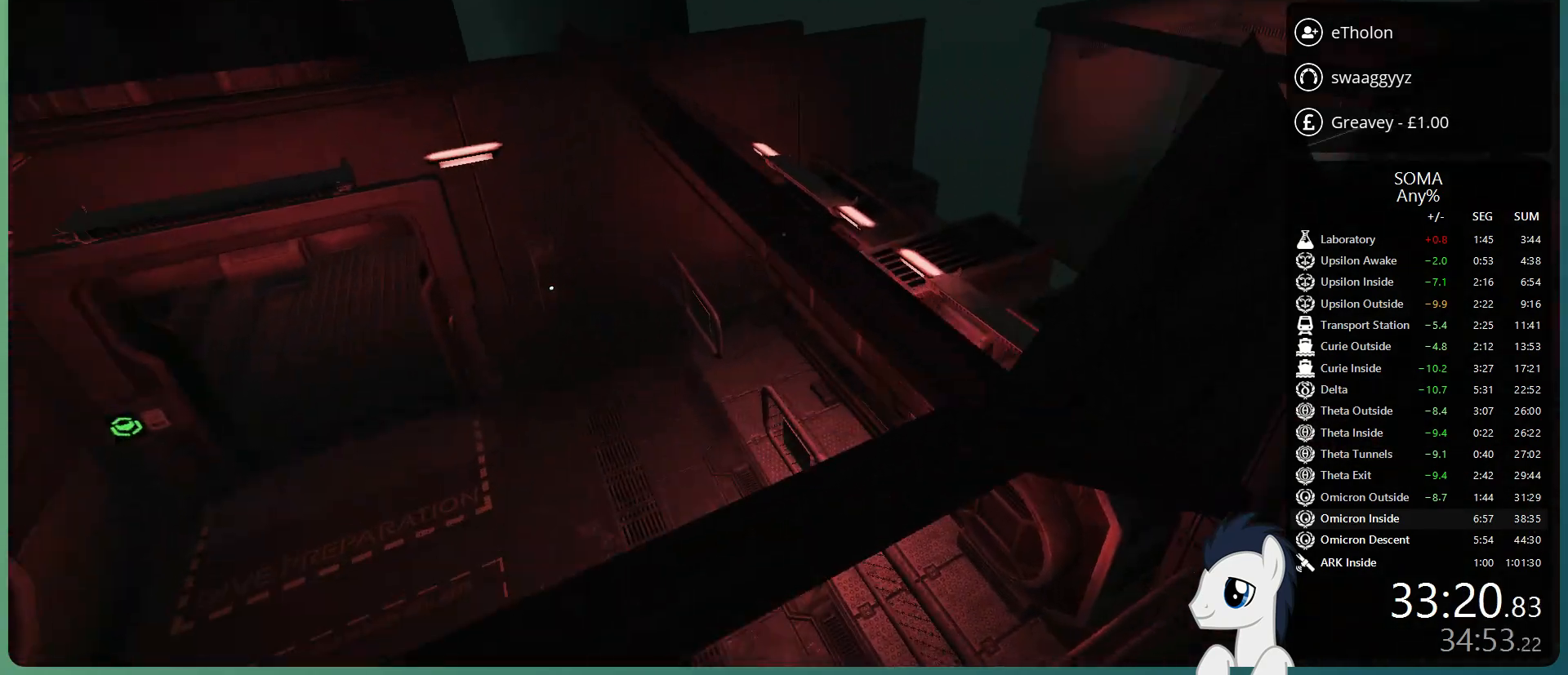
{"keys": ["shift", "w"], "mouse": [], "events": [[217, "space", "up"]]}
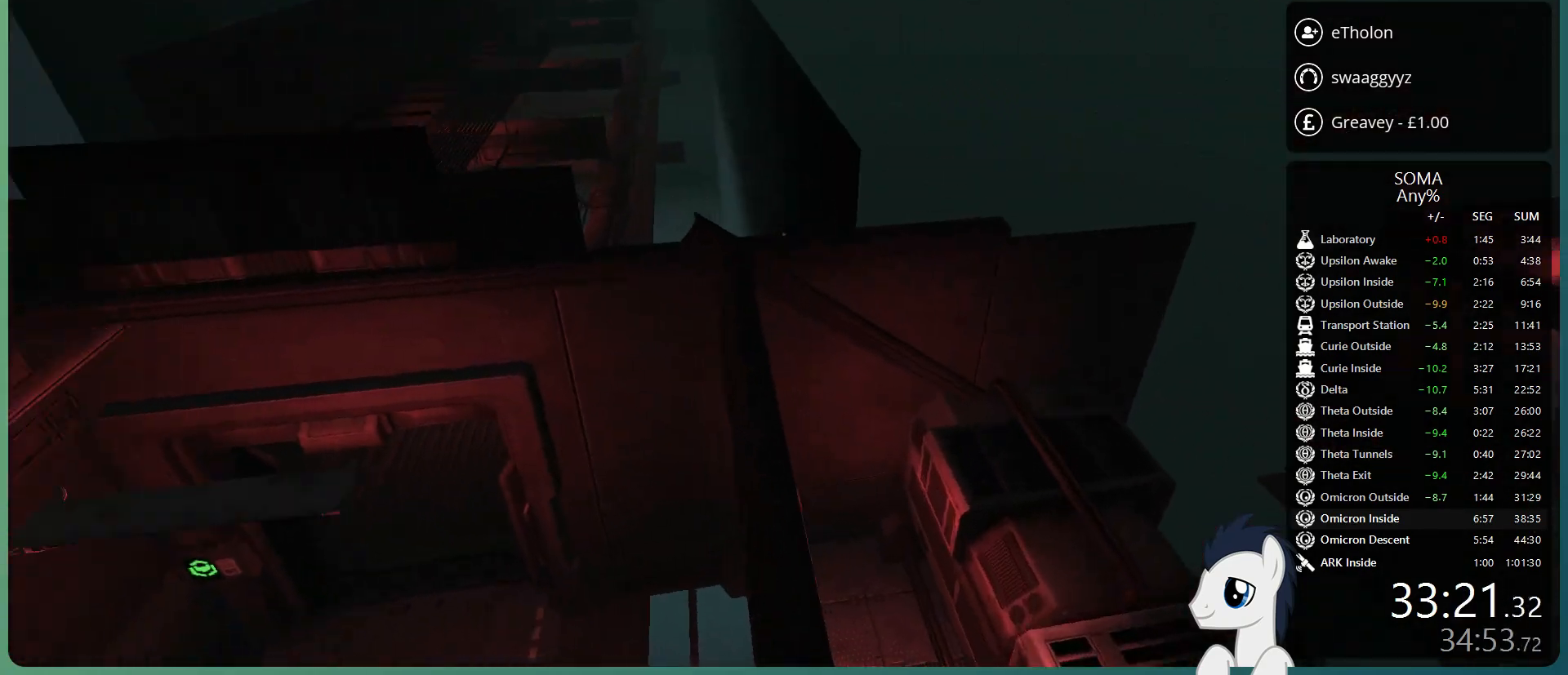
{"keys": ["shift", "w"], "mouse": [], "events": []}
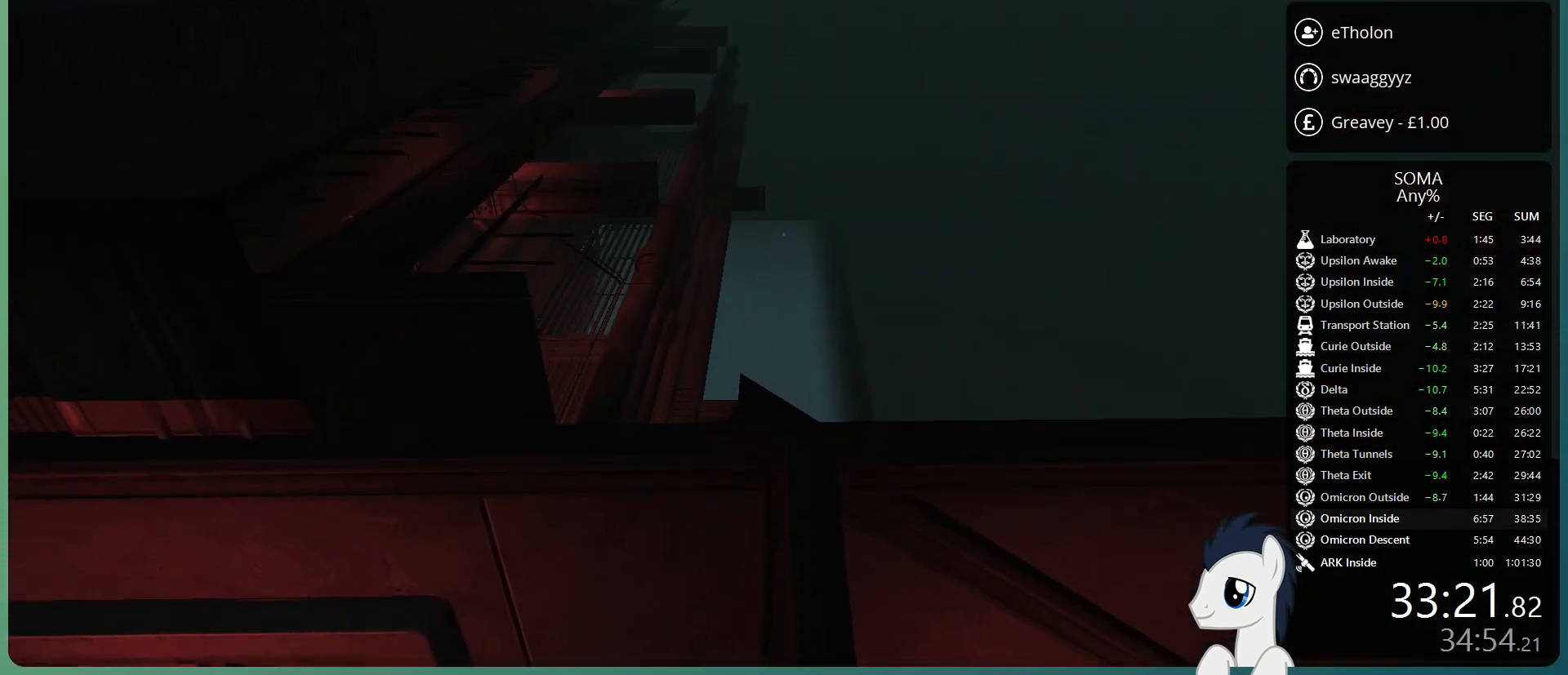
{"keys": ["shift", "w"], "mouse": [], "events": [[200, "space", "down"], [383, "space", "up"]]}
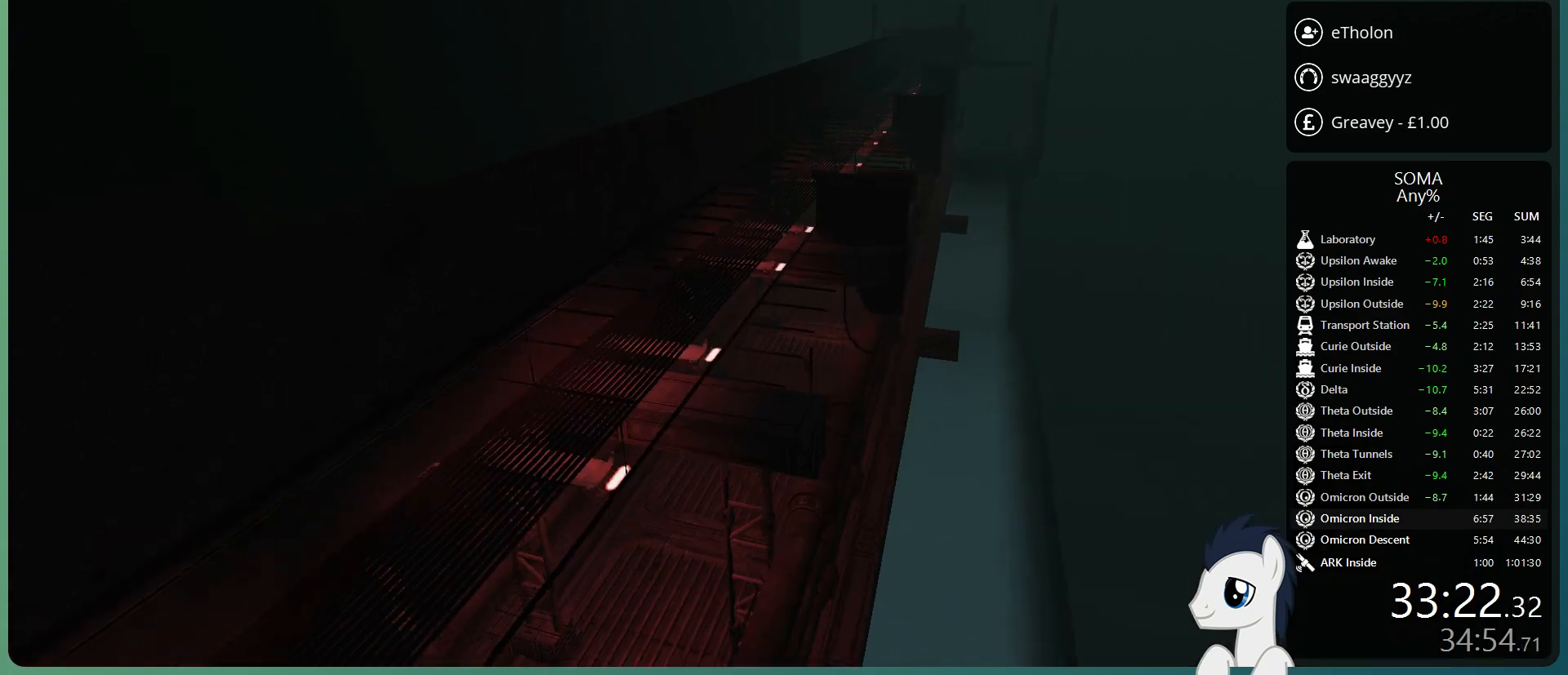
{"keys": ["shift", "w"], "mouse": [], "events": []}
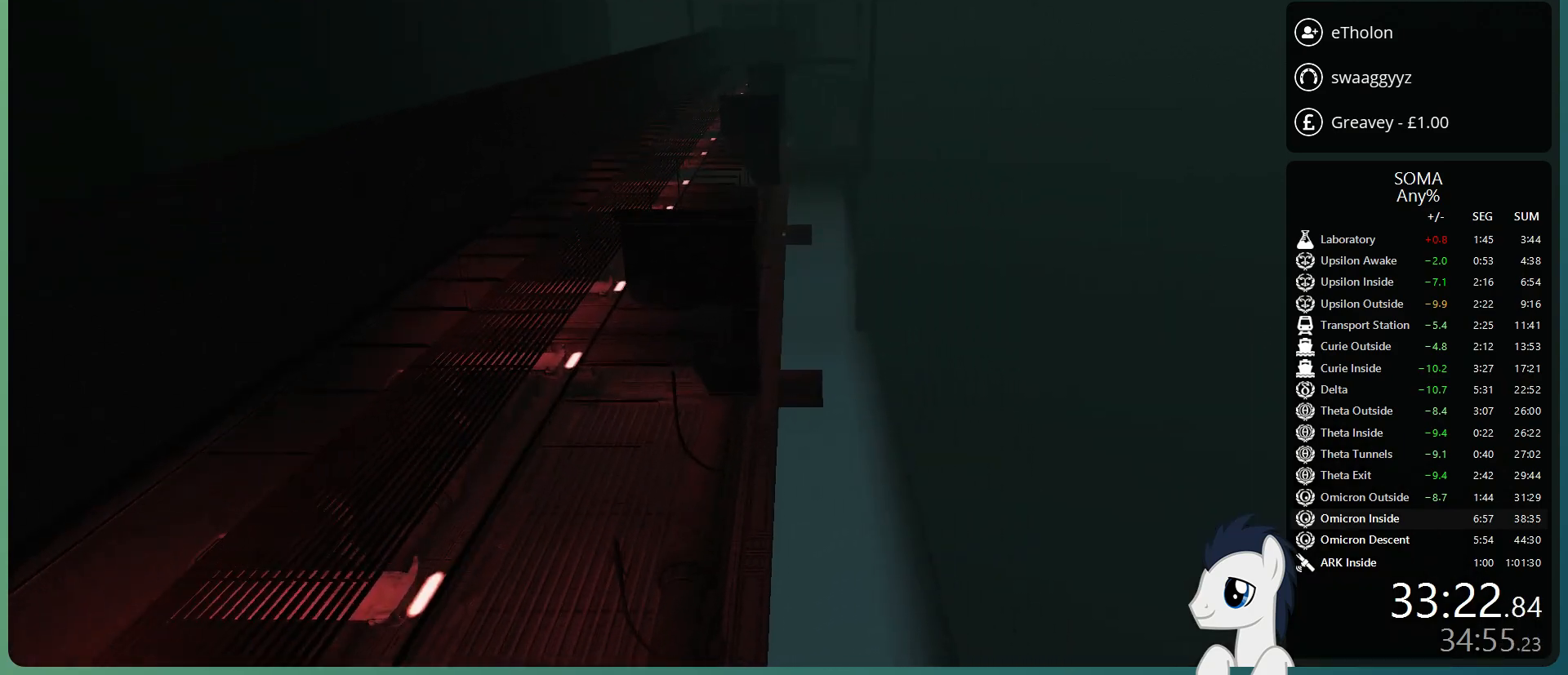
{"keys": ["shift", "w"], "mouse": [], "events": []}
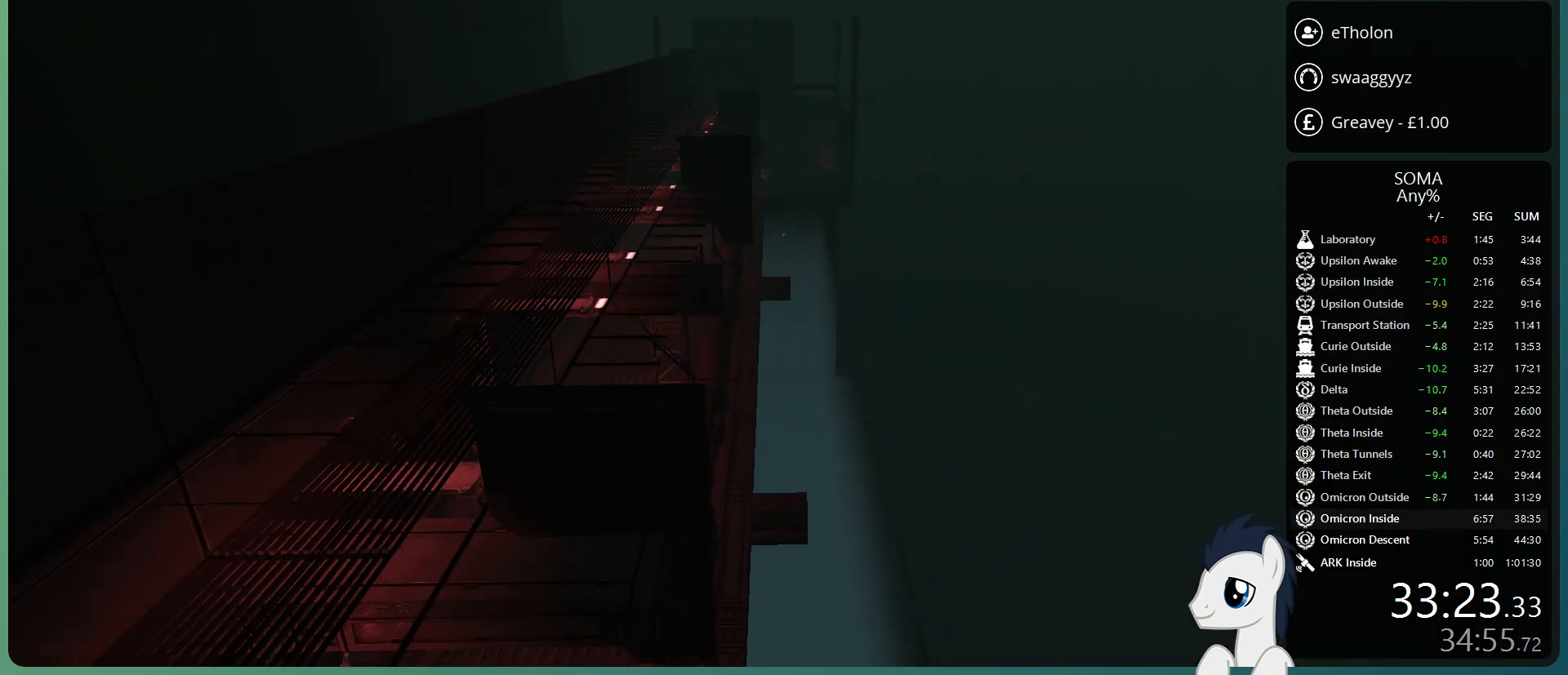
{"keys": ["shift", "w"], "mouse": [], "events": []}
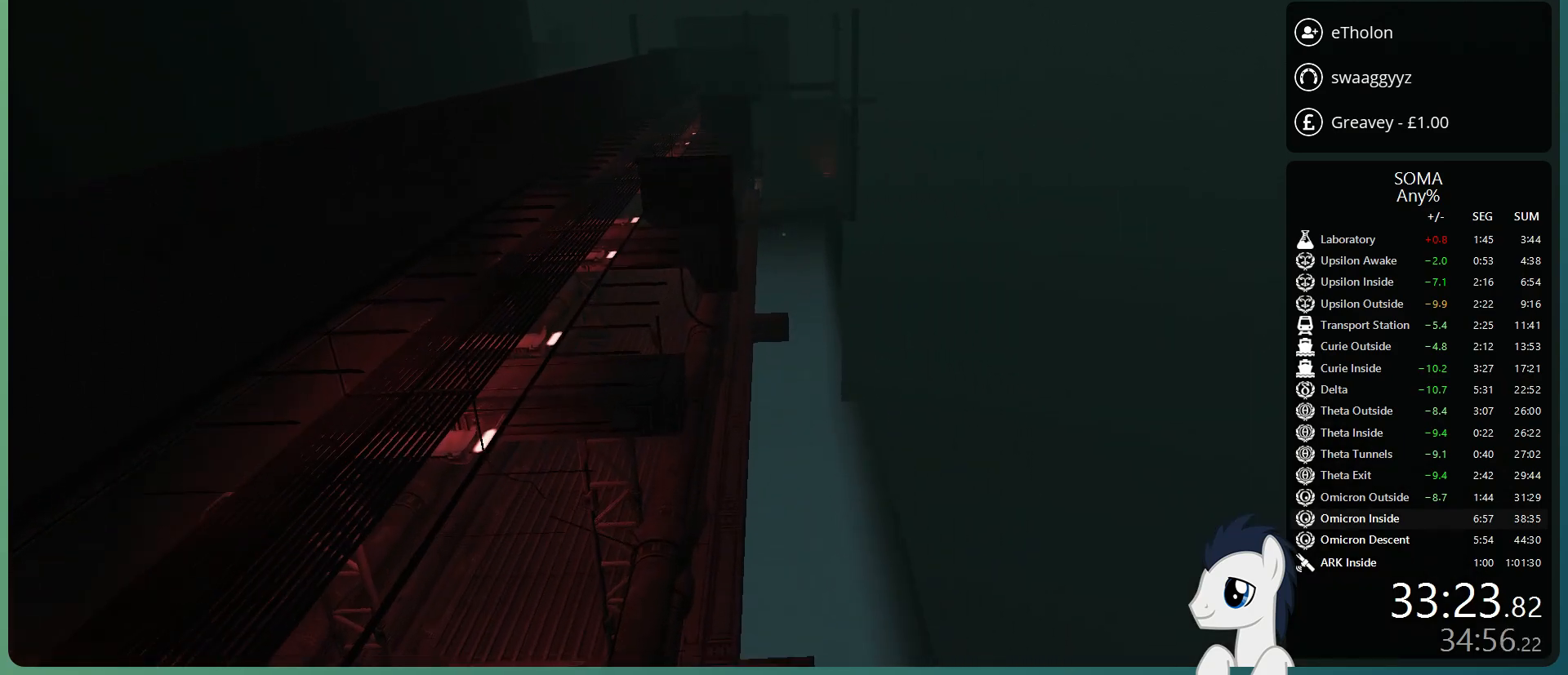
{"keys": ["shift", "w"], "mouse": [], "events": []}
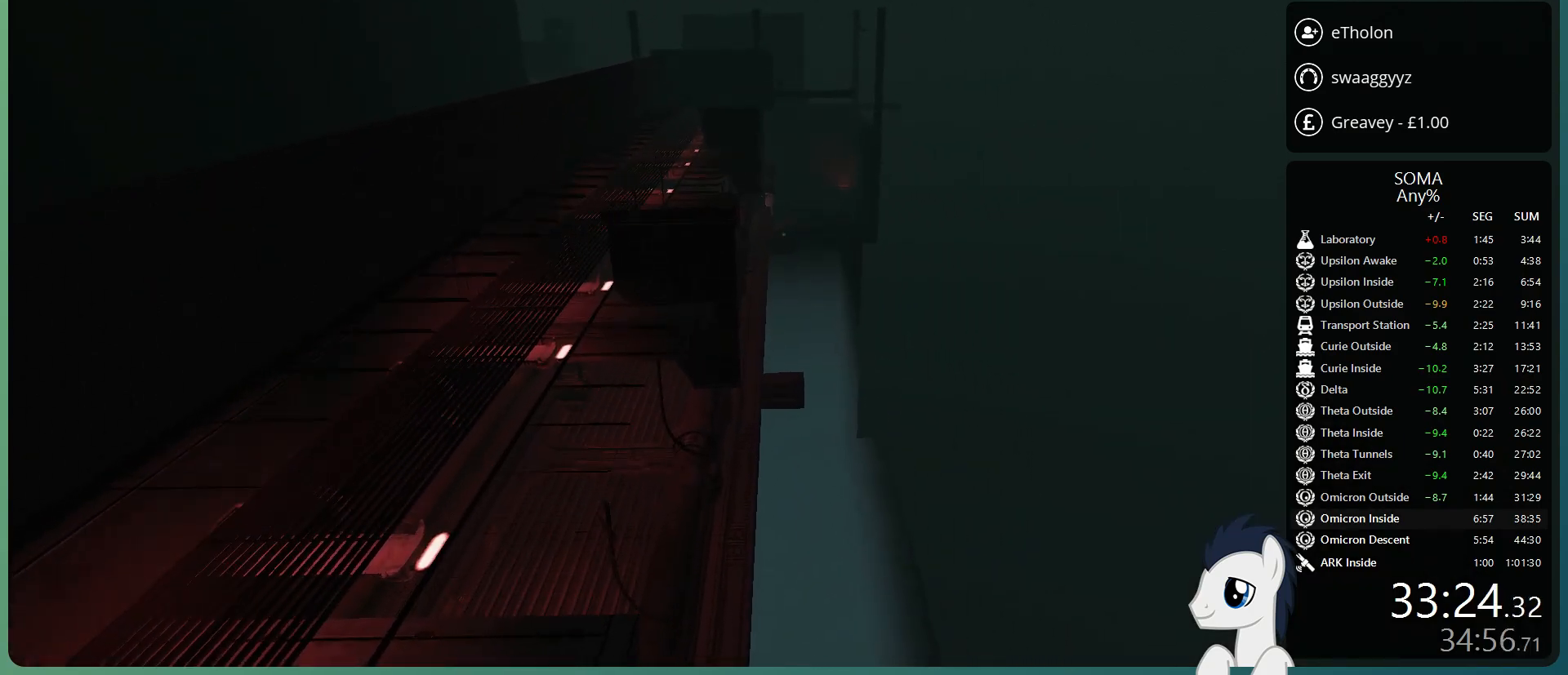
{"keys": ["shift", "w"], "mouse": [], "events": []}
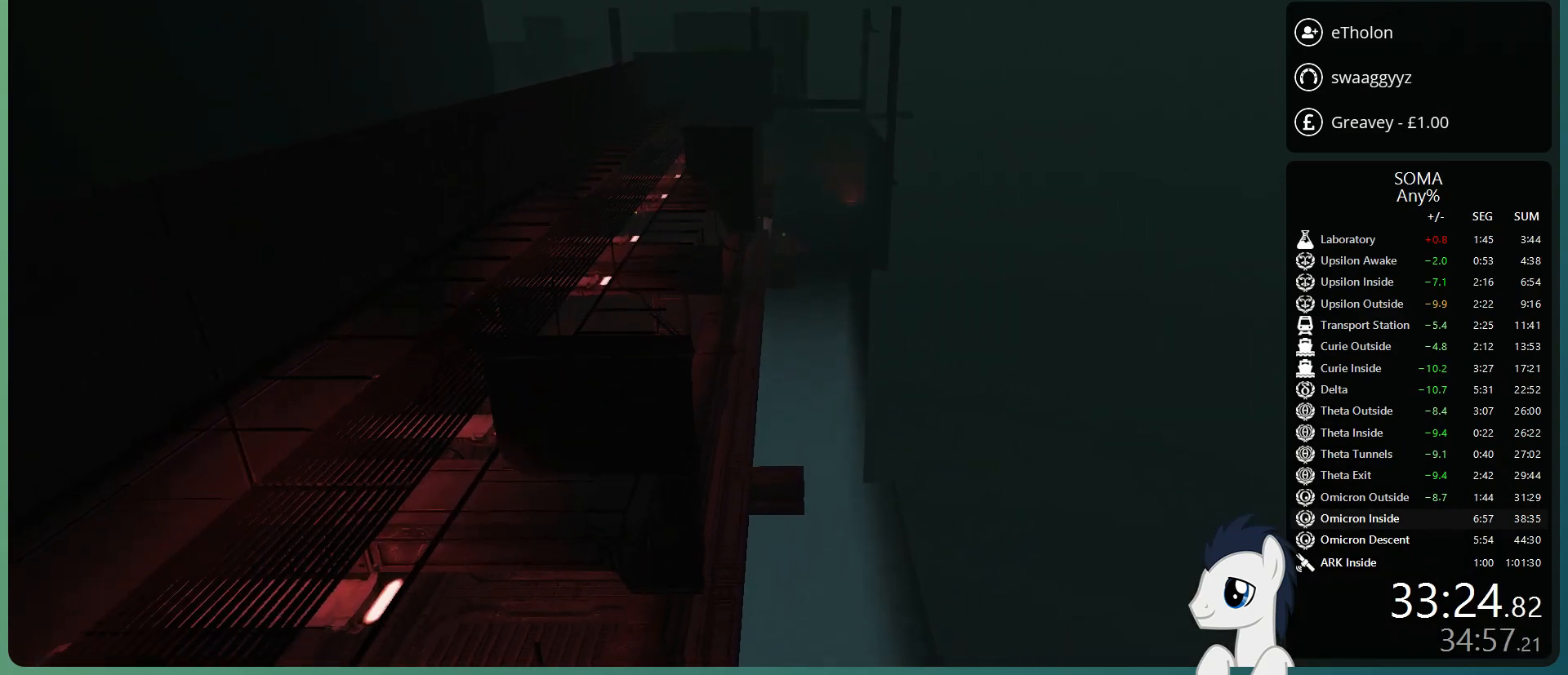
{"keys": ["shift", "w"], "mouse": [], "events": []}